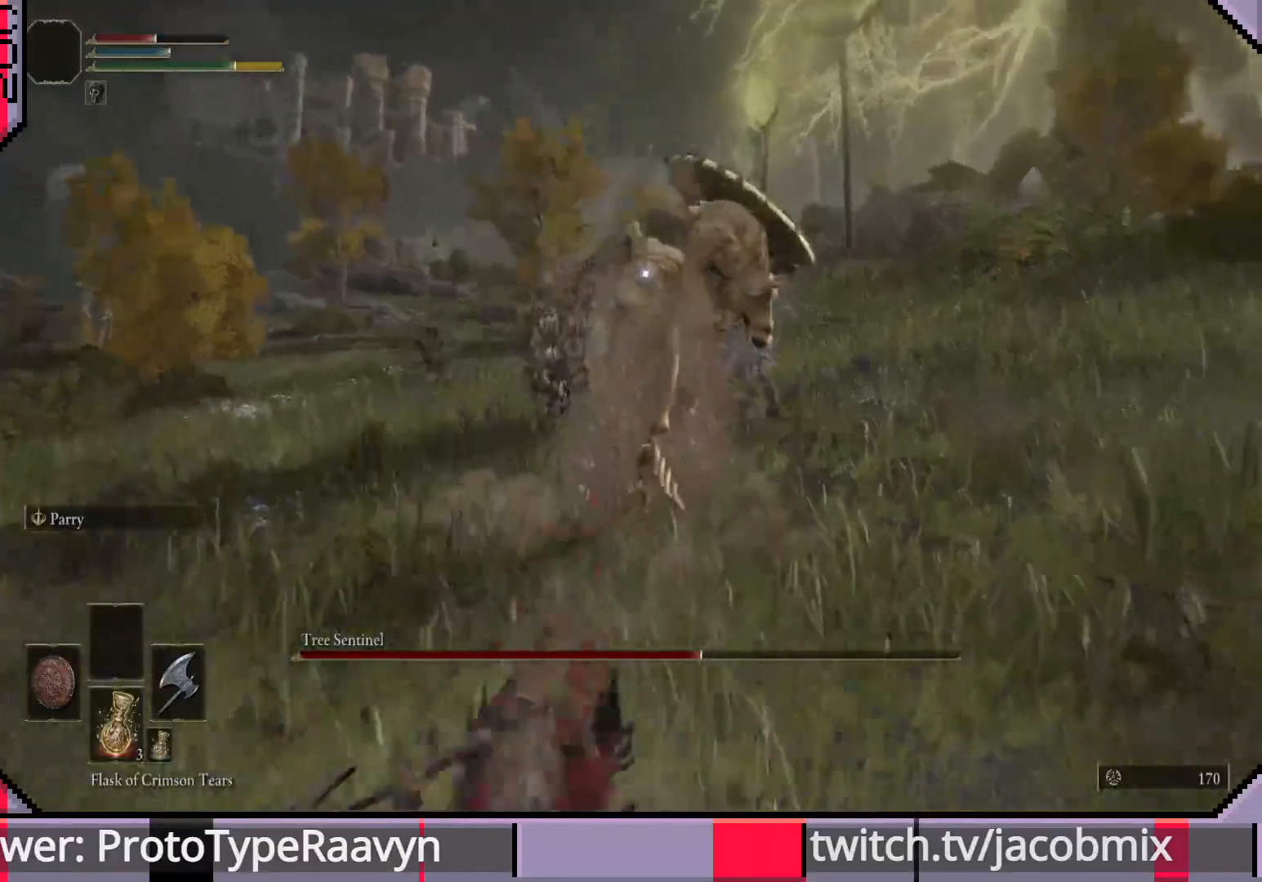
Gameplay with a controller (PlayStation layout); each line is a JSON object with the inputs held at the frame after it. "events" lists button and stick changes between this image and that frame as [ms after this image, input, new state], when the widget could be followed in between.
{"buttons": [], "left_stick": "down-left", "right_stick": "center", "events": [[317, "SQUARE", "down"], [450, "SQUARE", "up"]]}
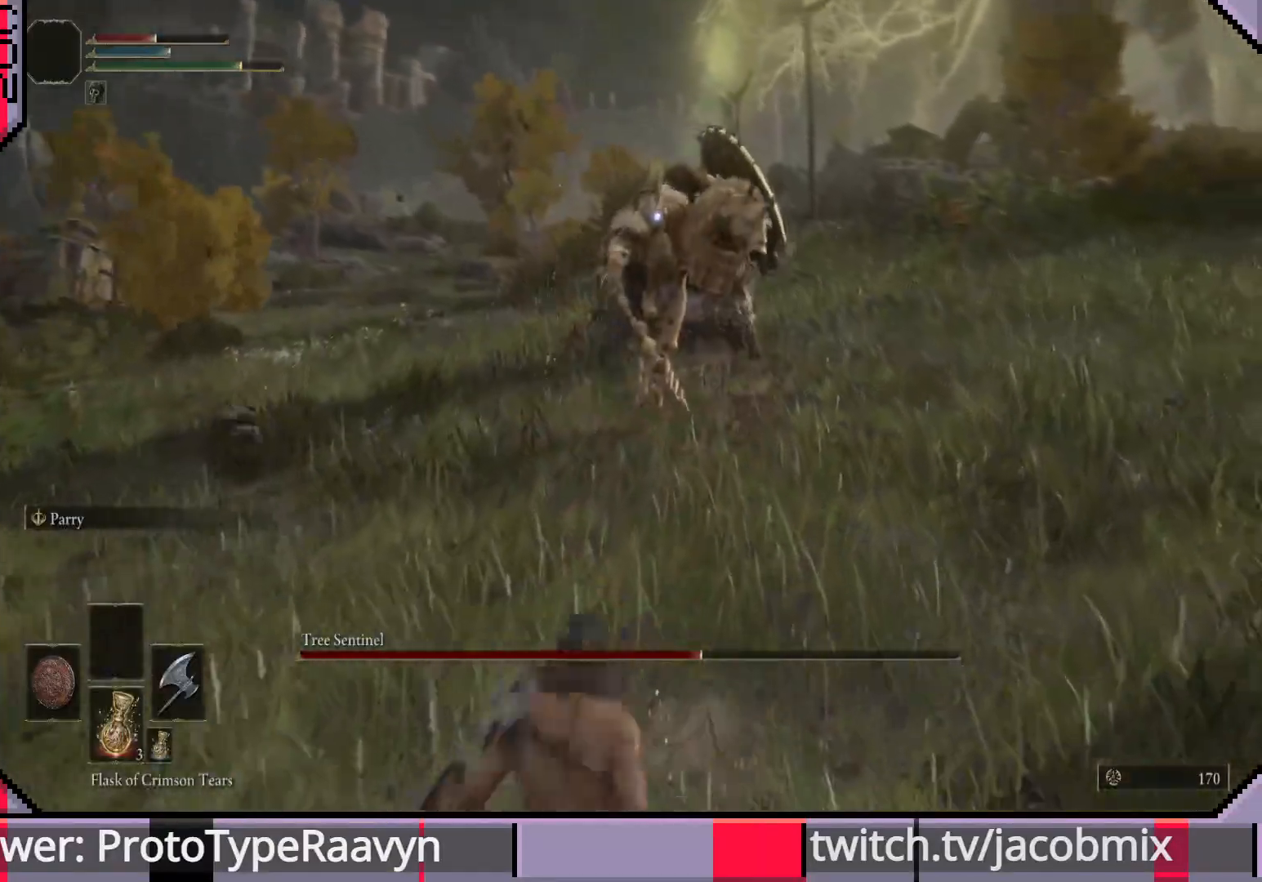
{"buttons": [], "left_stick": "down", "right_stick": "center", "events": [[117, "left_stick", "down"]]}
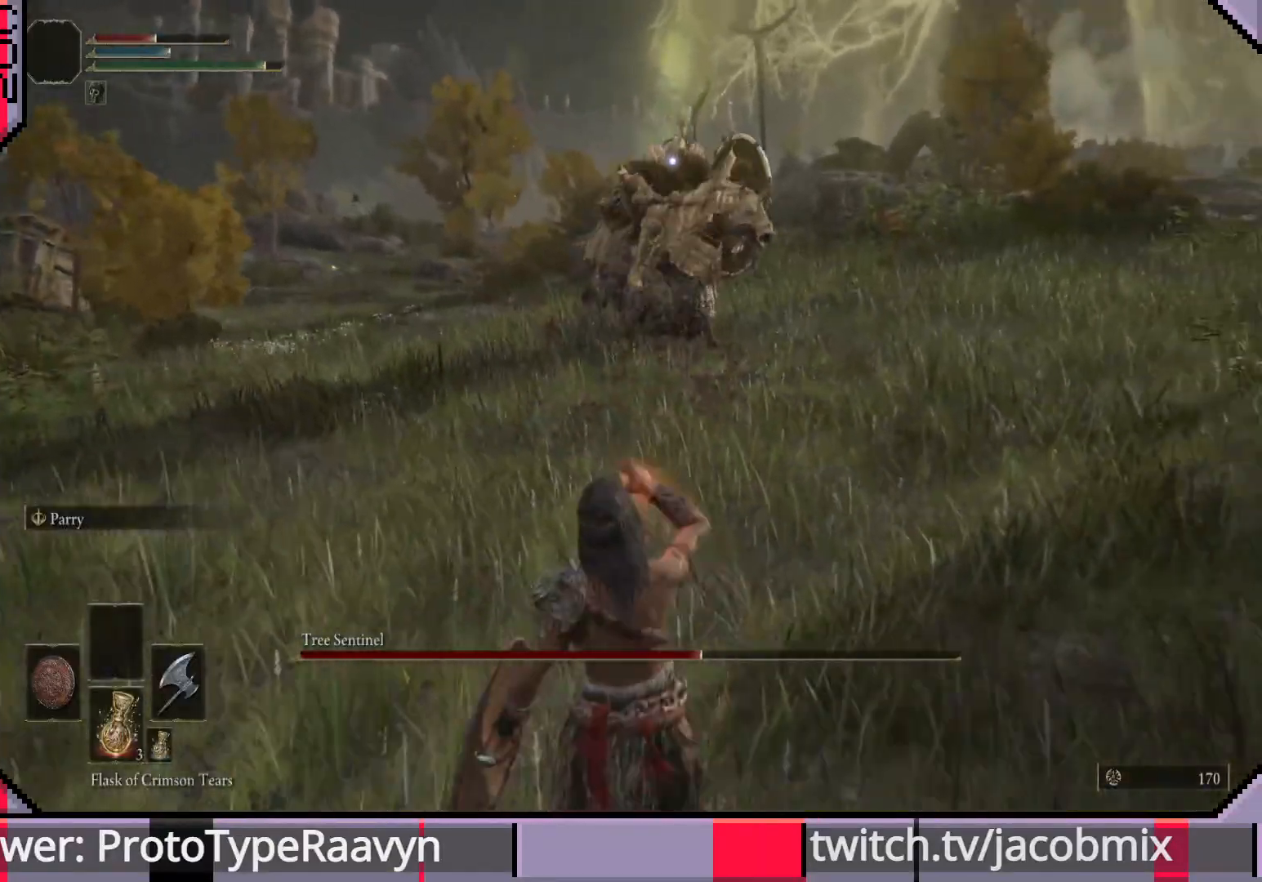
{"buttons": [], "left_stick": "down", "right_stick": "center", "events": []}
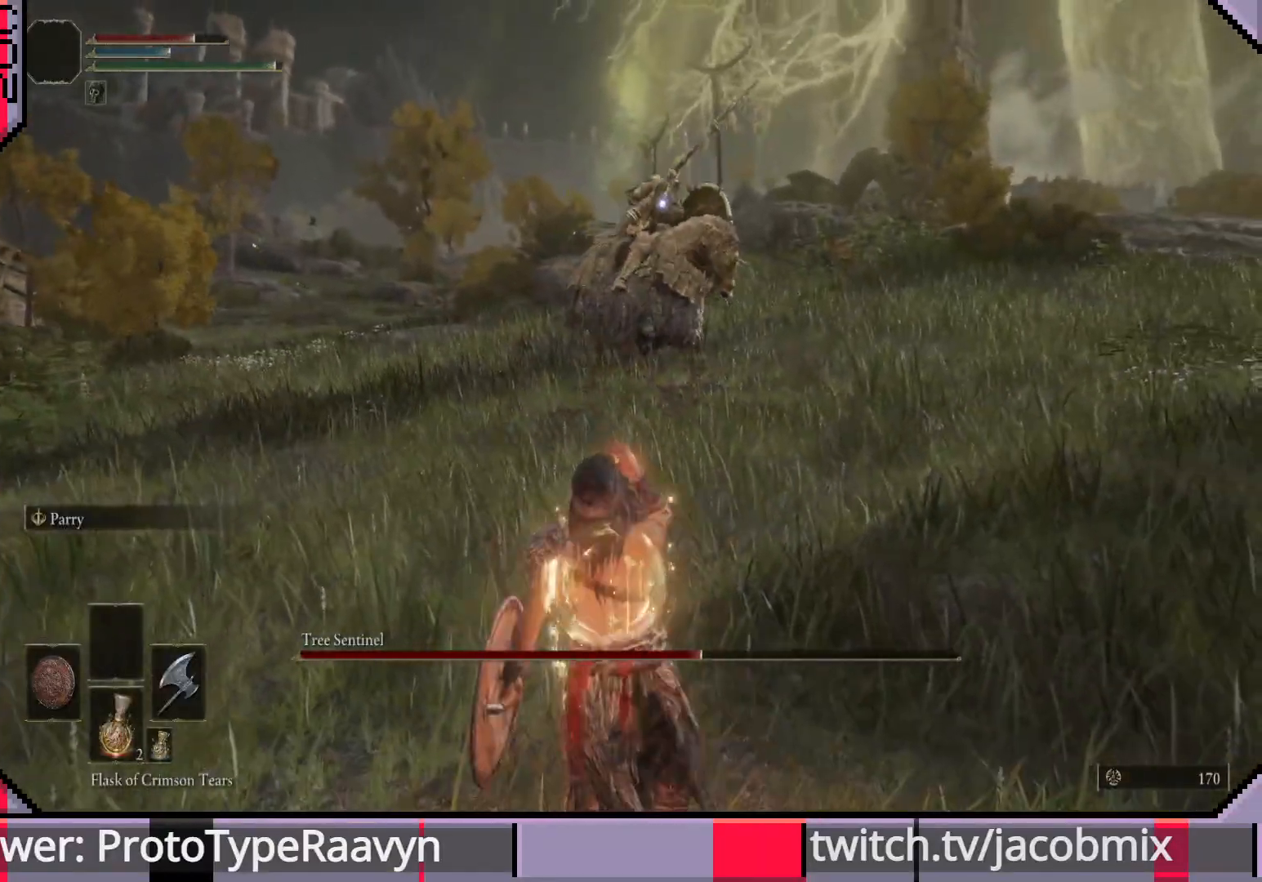
{"buttons": [], "left_stick": "down-left", "right_stick": "center", "events": [[483, "left_stick", "down-left"]]}
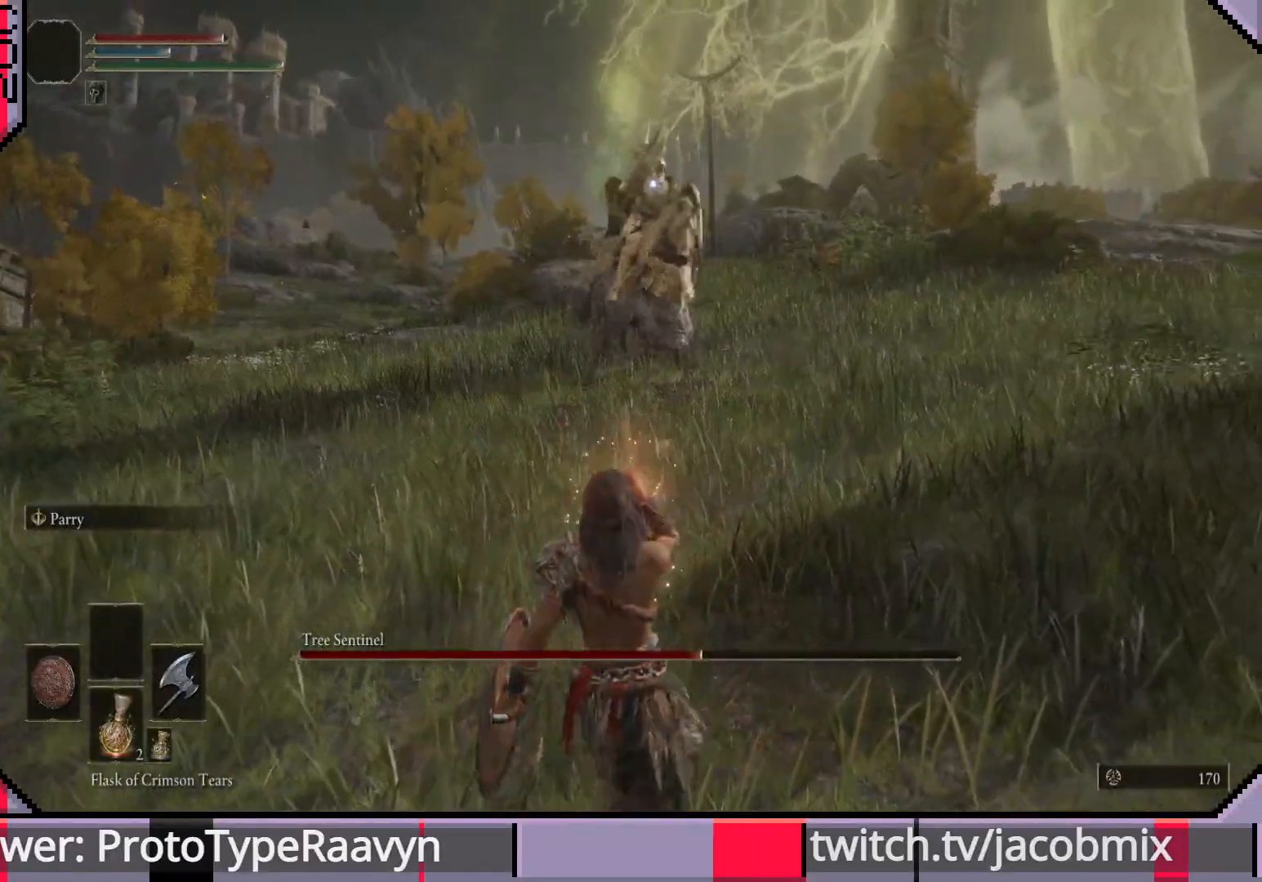
{"buttons": [], "left_stick": "down-left", "right_stick": "center", "events": [[267, "left_stick", "center"], [350, "left_stick", "down-left"]]}
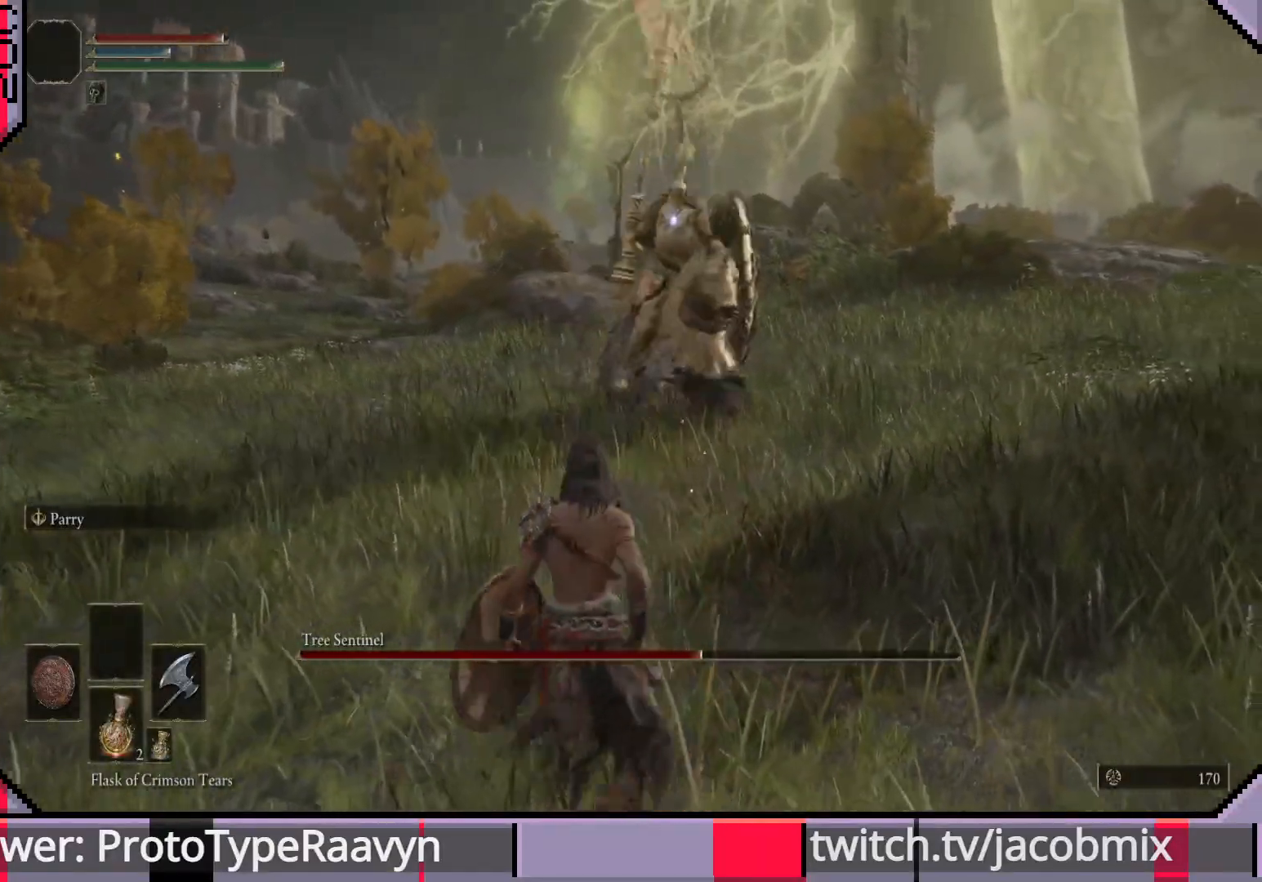
{"buttons": [], "left_stick": "up-left", "right_stick": "center", "events": [[500, "left_stick", "up-left"]]}
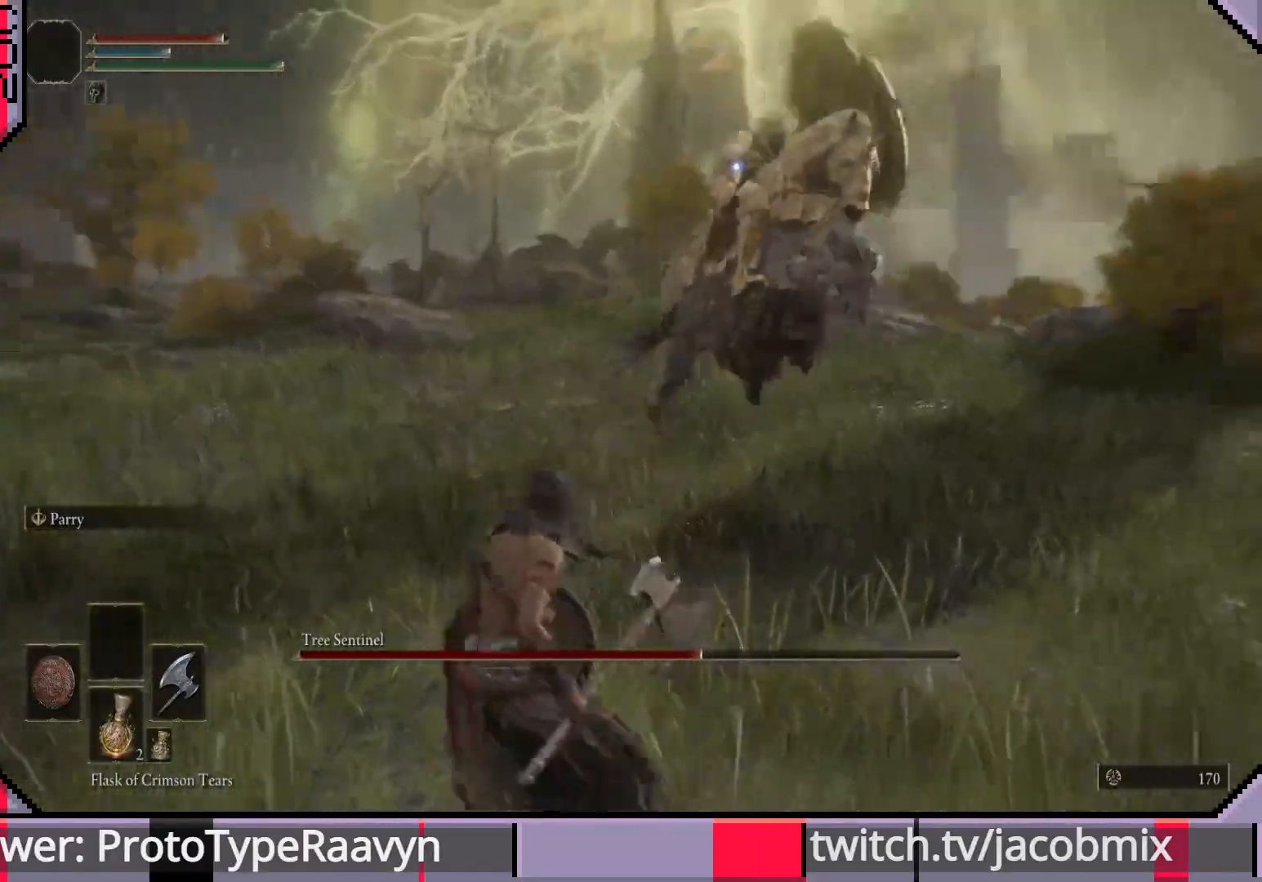
{"buttons": [], "left_stick": "up-left", "right_stick": "center", "events": [[233, "CIRCLE", "down"], [383, "CIRCLE", "up"]]}
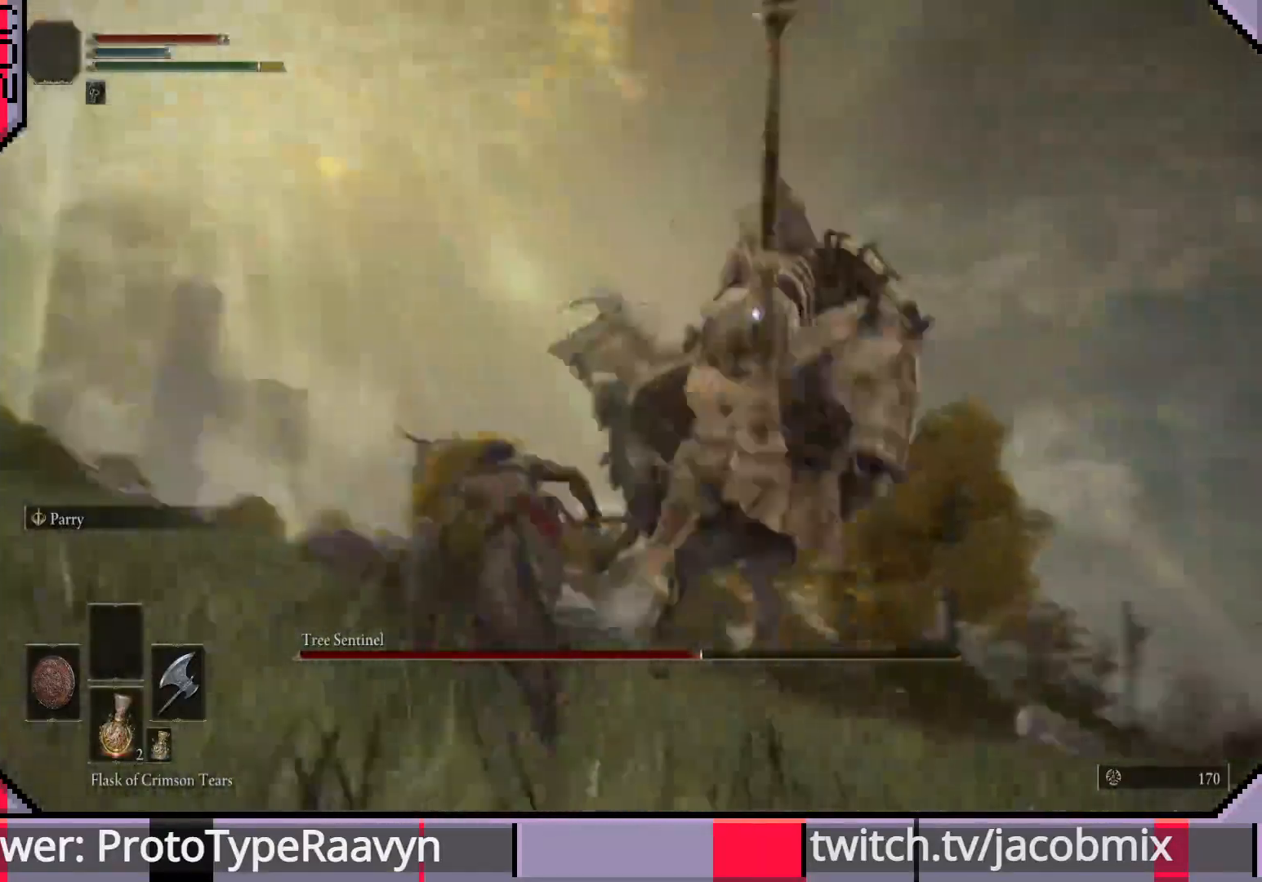
{"buttons": [], "left_stick": "down", "right_stick": "center", "events": [[183, "left_stick", "left"], [433, "left_stick", "down"]]}
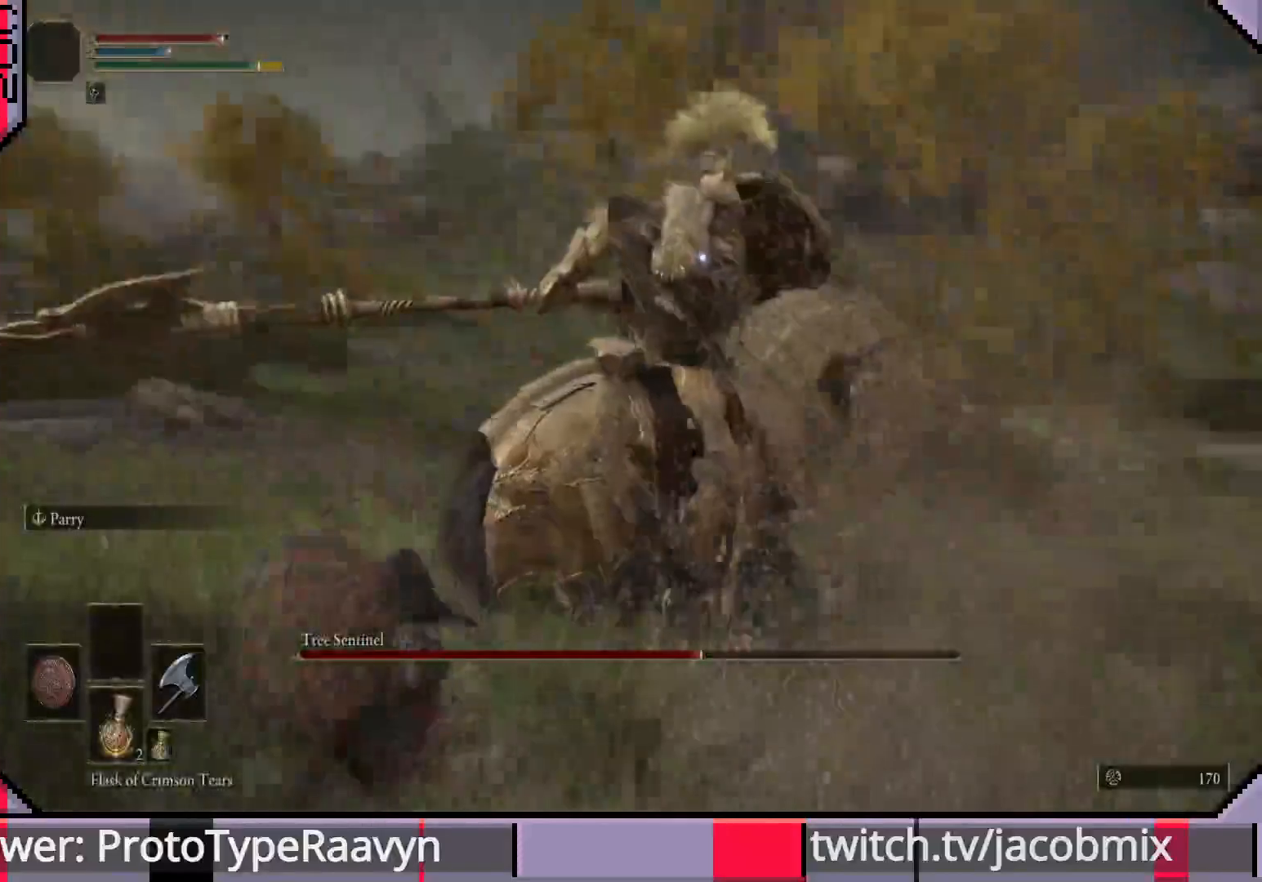
{"buttons": ["CIRCLE"], "left_stick": "left", "right_stick": "center", "events": [[233, "left_stick", "down-left"], [367, "left_stick", "left"], [417, "CIRCLE", "down"]]}
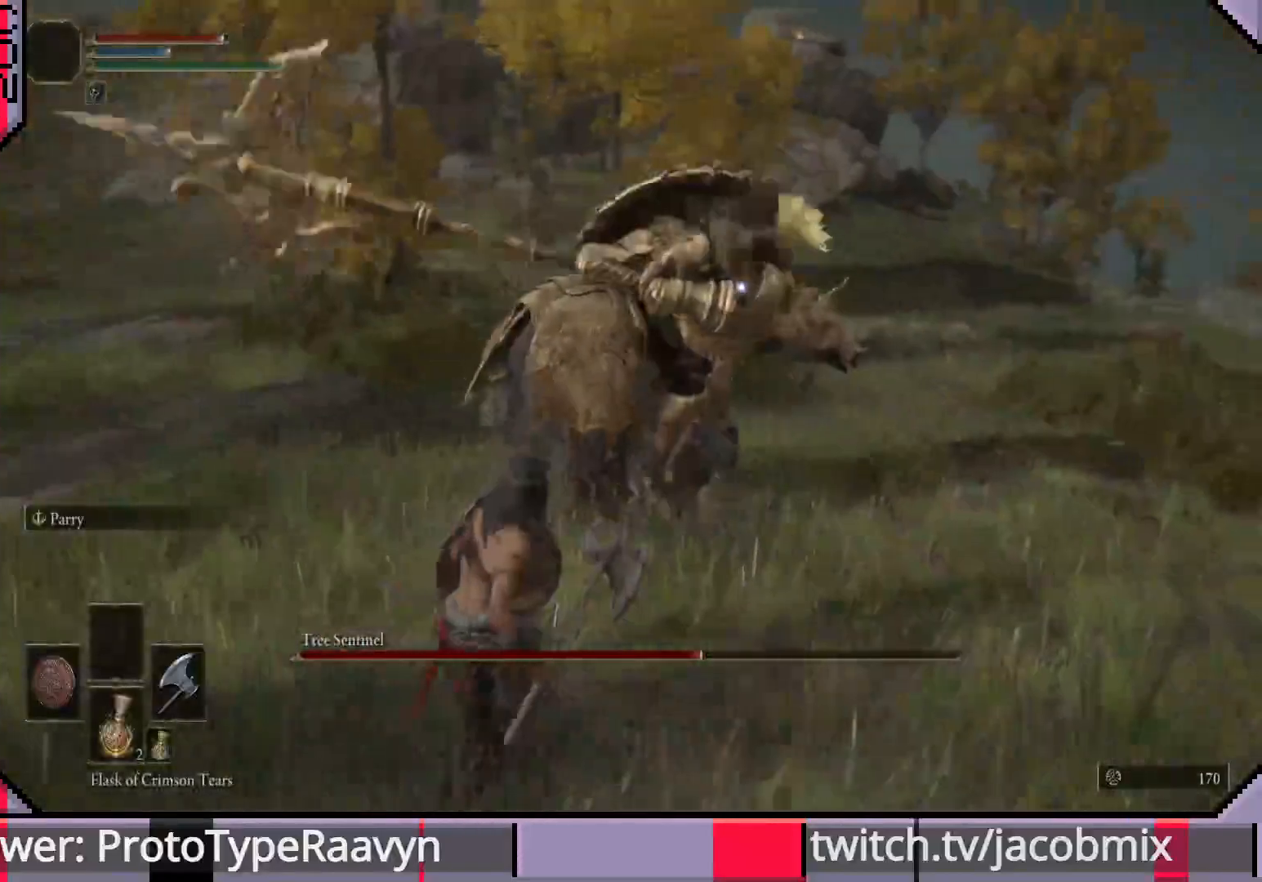
{"buttons": [], "left_stick": "left", "right_stick": "center", "events": [[17, "CIRCLE", "up"]]}
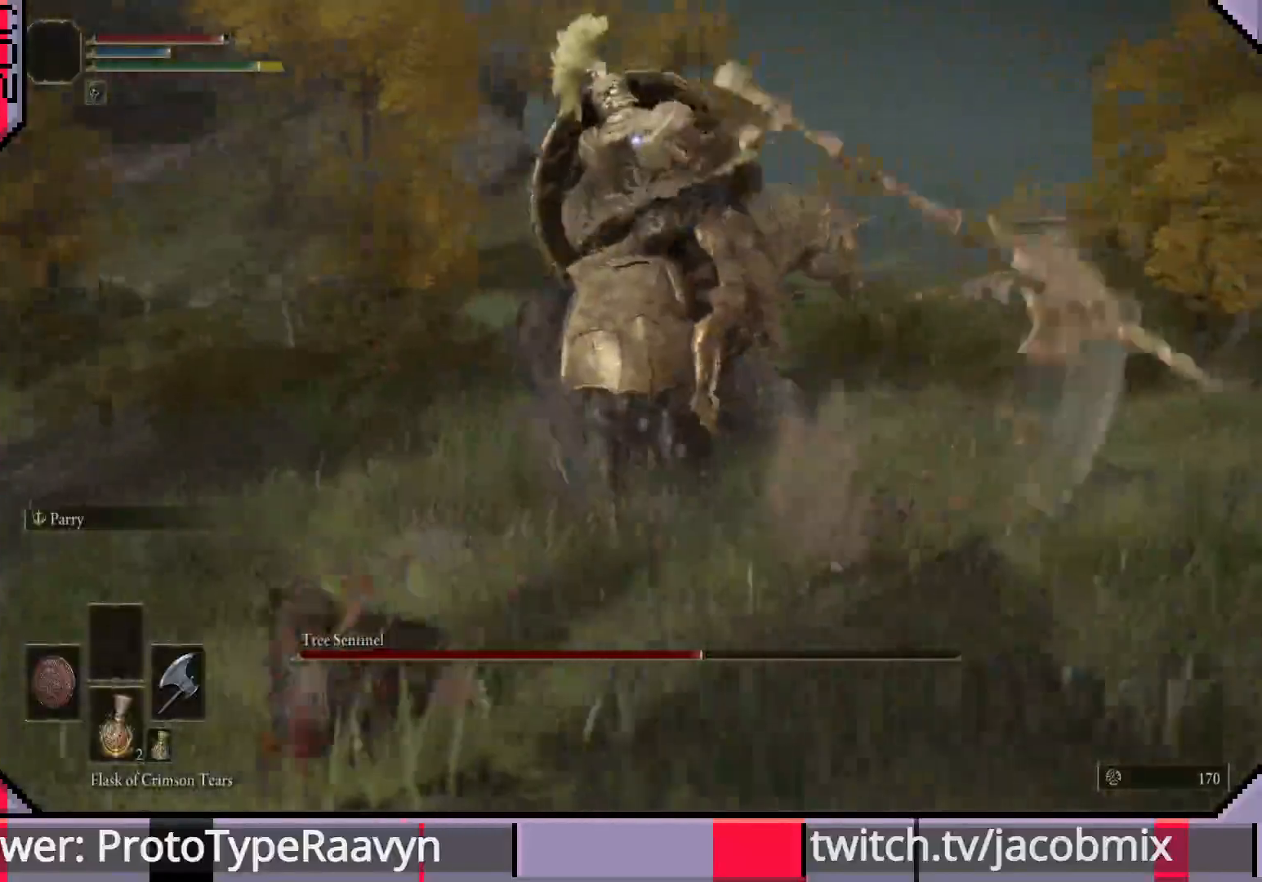
{"buttons": [], "left_stick": "up-left", "right_stick": "center", "events": [[83, "left_stick", "up-left"]]}
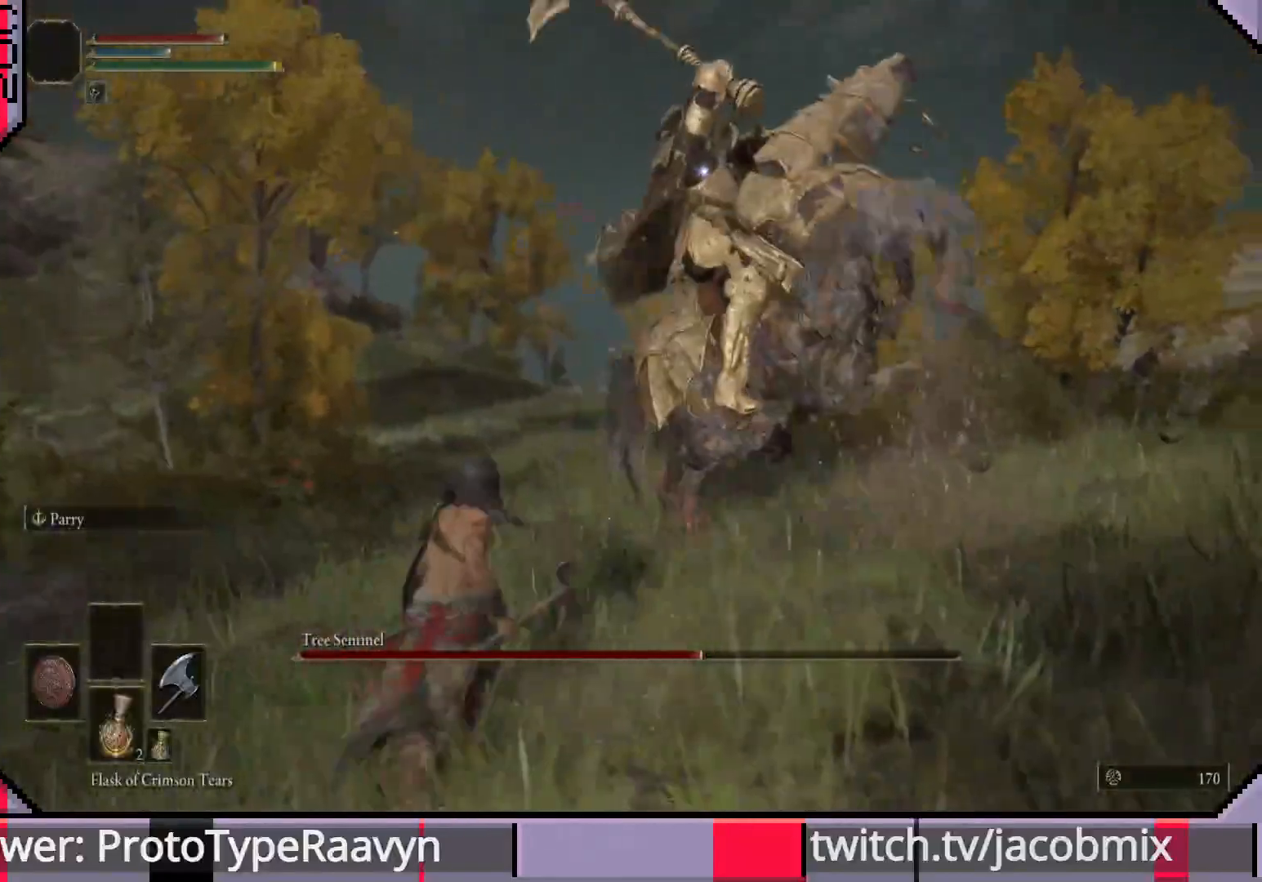
{"buttons": [], "left_stick": "up-left", "right_stick": "center", "events": []}
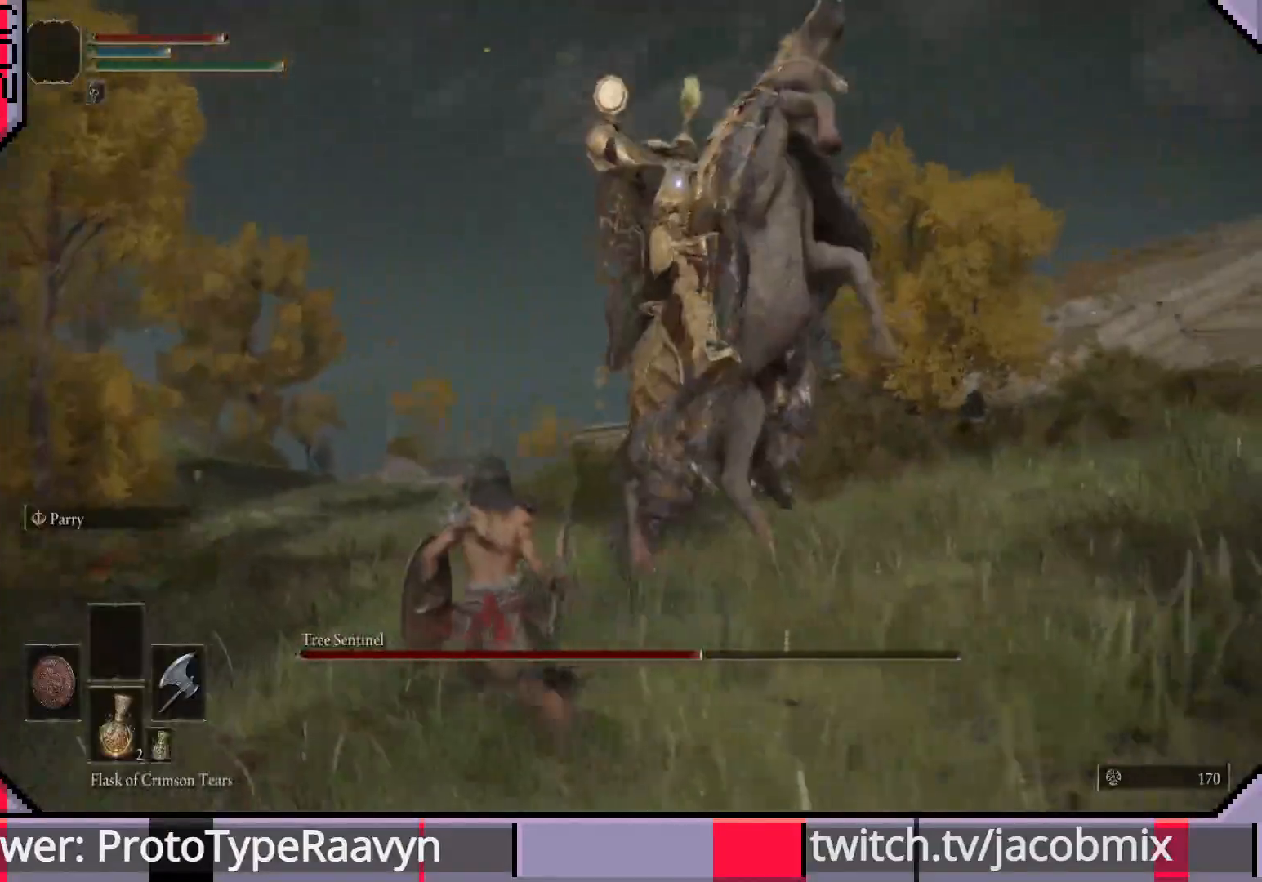
{"buttons": ["CIRCLE"], "left_stick": "up-left", "right_stick": "center", "events": [[383, "CIRCLE", "down"]]}
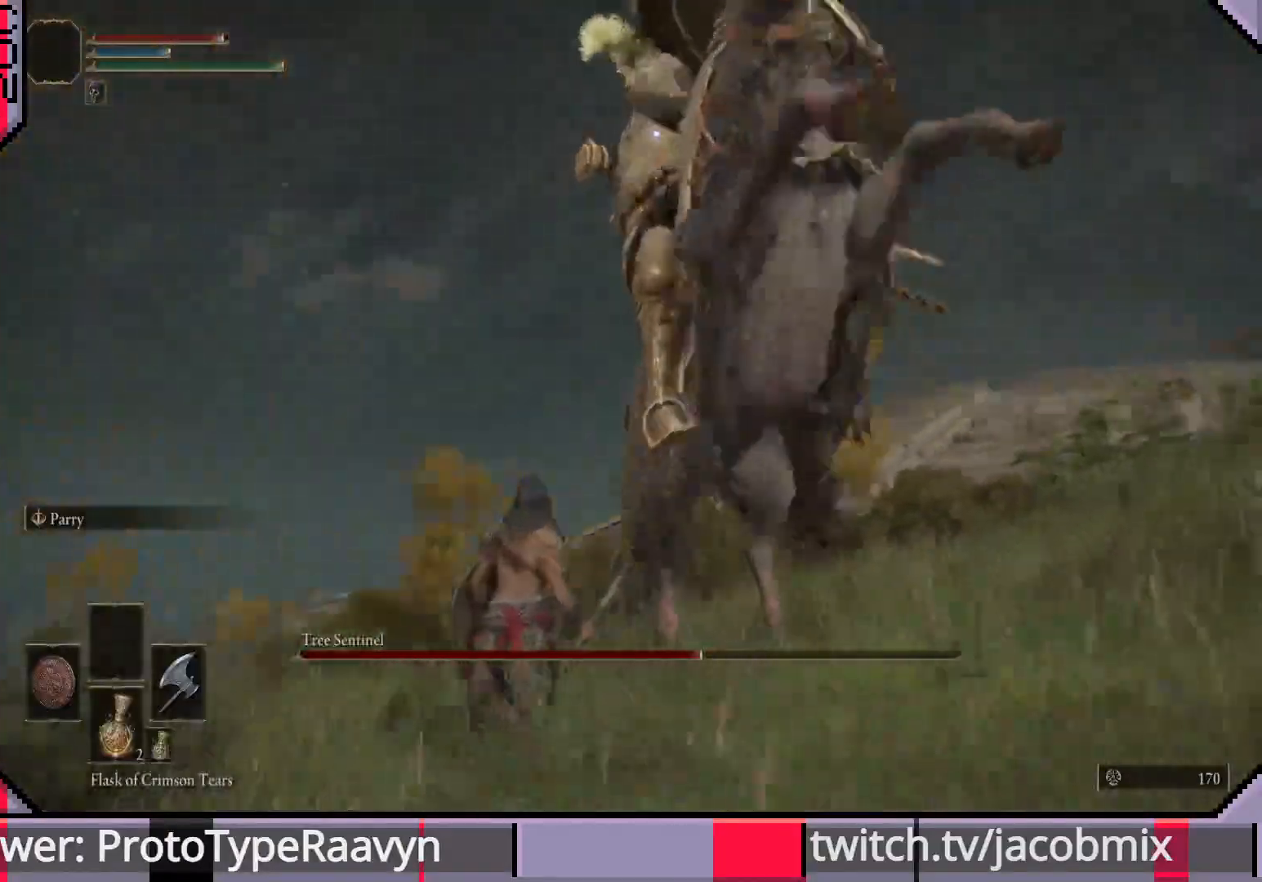
{"buttons": [], "left_stick": "up-left", "right_stick": "center", "events": [[17, "CIRCLE", "up"]]}
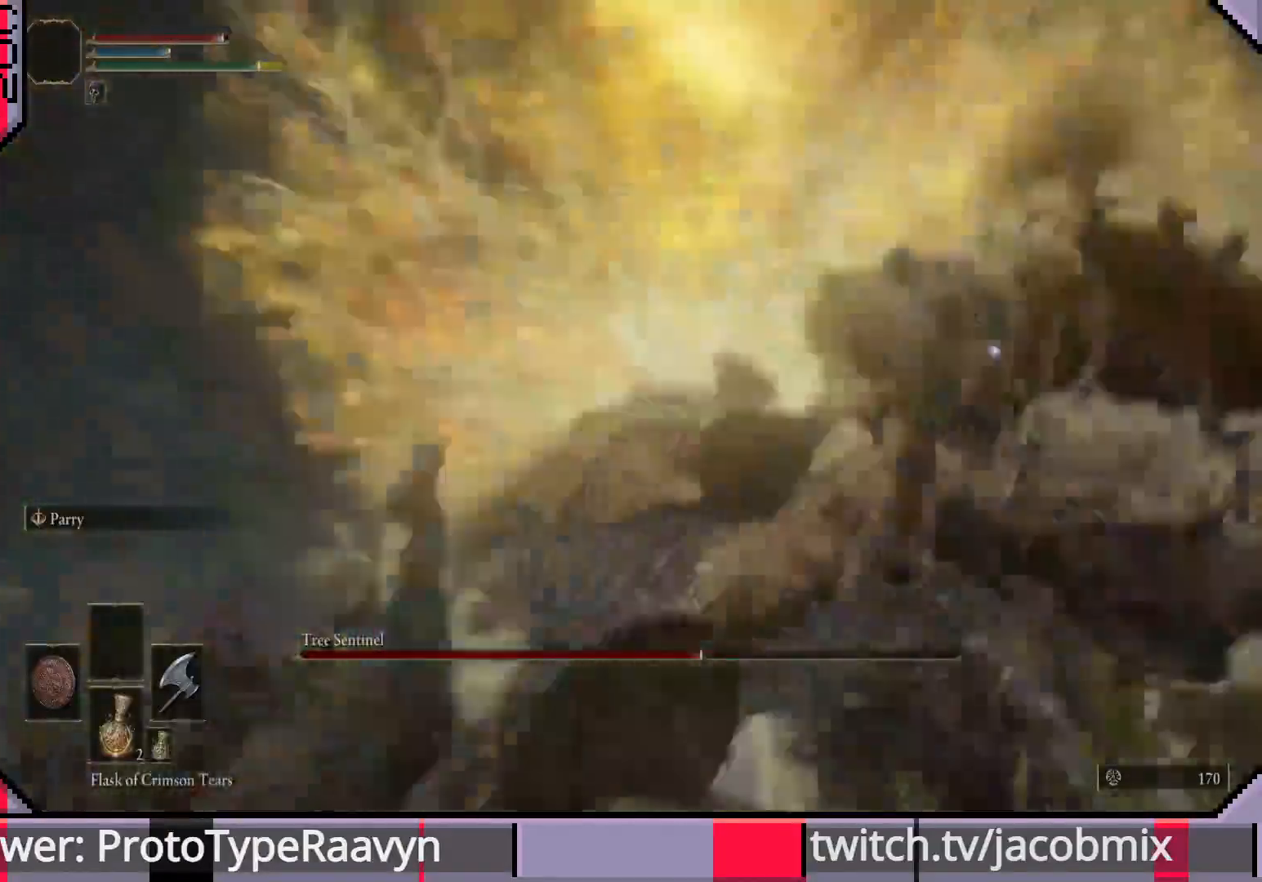
{"buttons": ["R1"], "left_stick": "up-left", "right_stick": "center", "events": [[467, "R1", "down"]]}
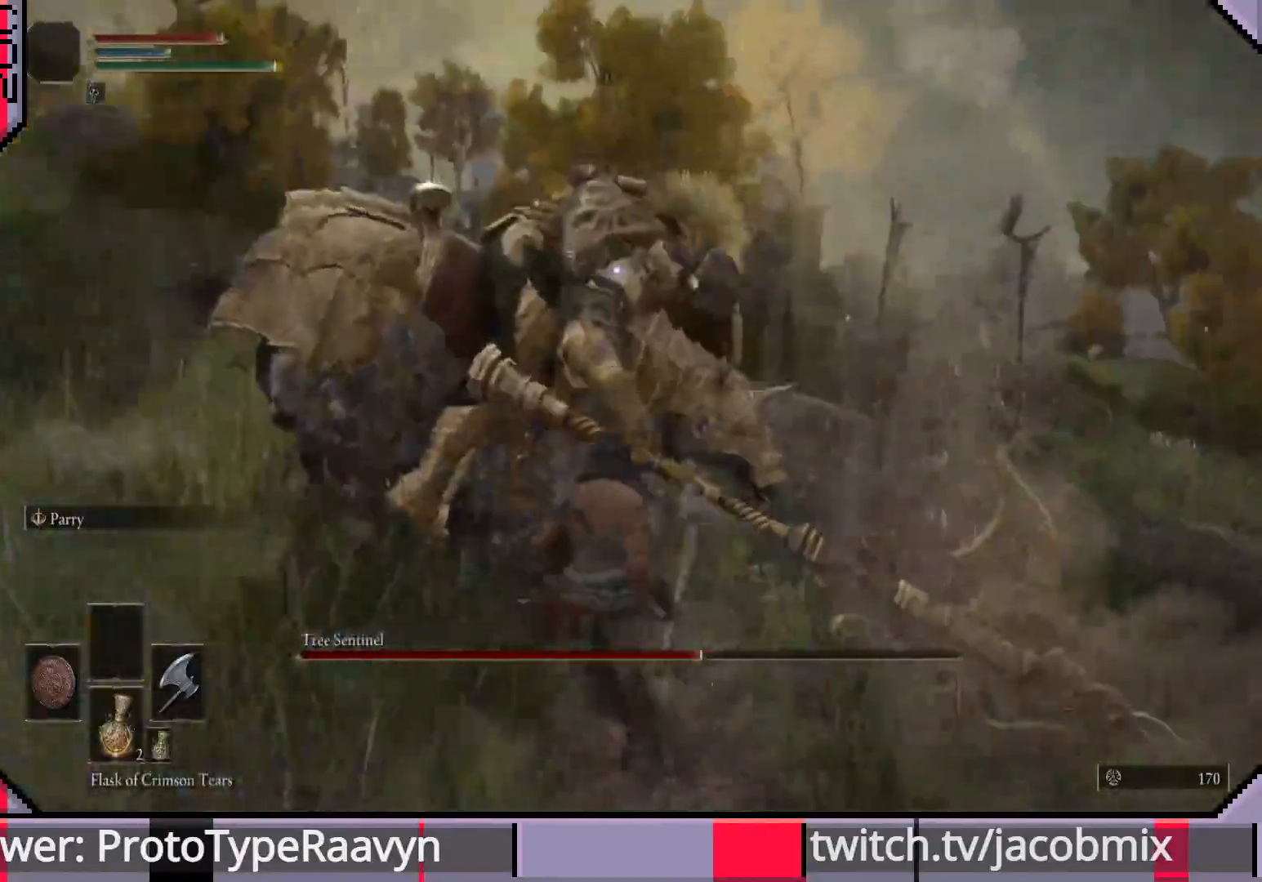
{"buttons": ["R1"], "left_stick": "up-left", "right_stick": "center", "events": [[67, "R1", "up"], [167, "R1", "down"], [233, "R1", "up"], [317, "R1", "down"], [417, "R1", "up"], [483, "R1", "down"]]}
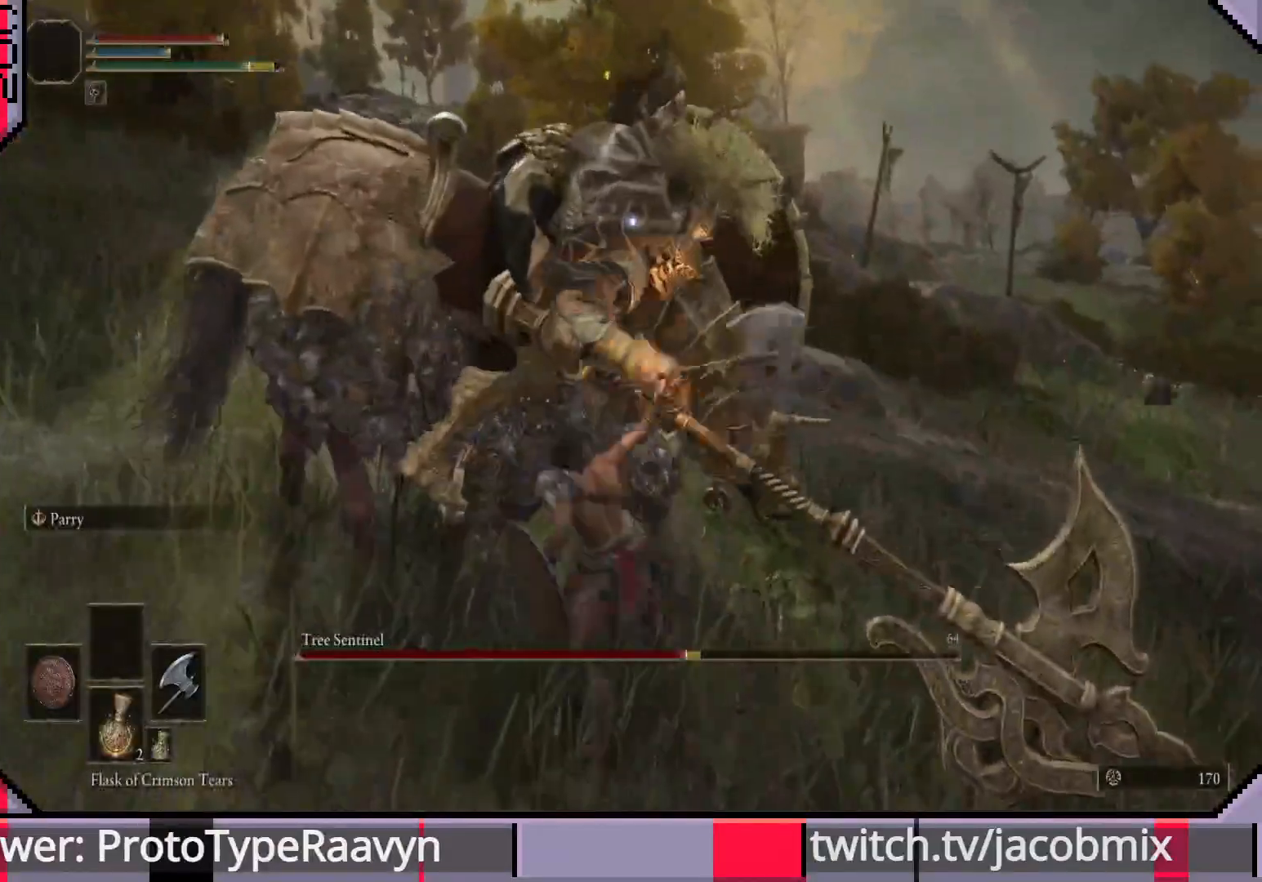
{"buttons": ["R1"], "left_stick": "up-left", "right_stick": "center", "events": [[83, "R1", "up"], [167, "R1", "down"], [283, "R1", "up"], [333, "R1", "down"], [450, "R1", "up"], [500, "R1", "down"]]}
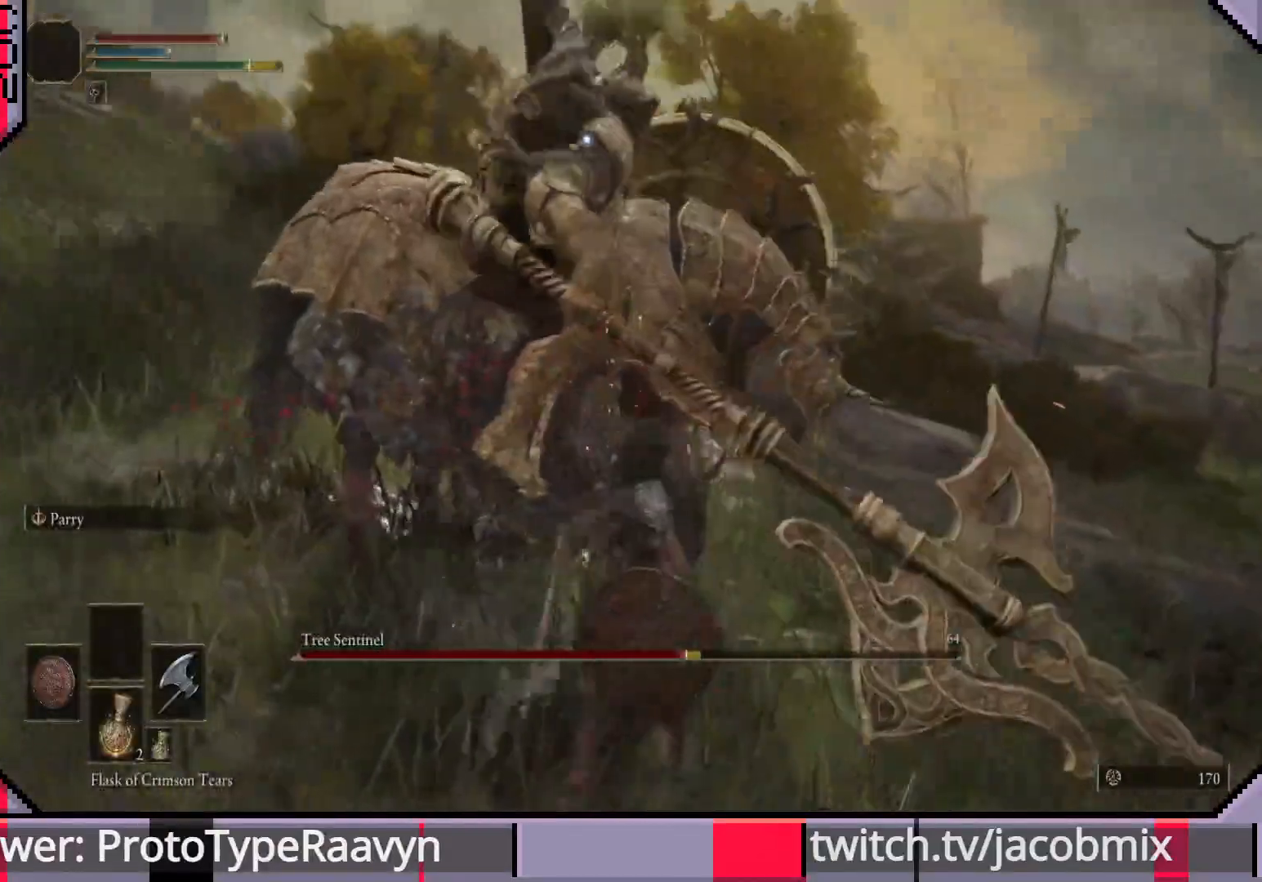
{"buttons": [], "left_stick": "up-left", "right_stick": "center", "events": [[117, "R1", "up"], [167, "R1", "down"], [283, "R1", "up"], [350, "R1", "down"], [450, "R1", "up"]]}
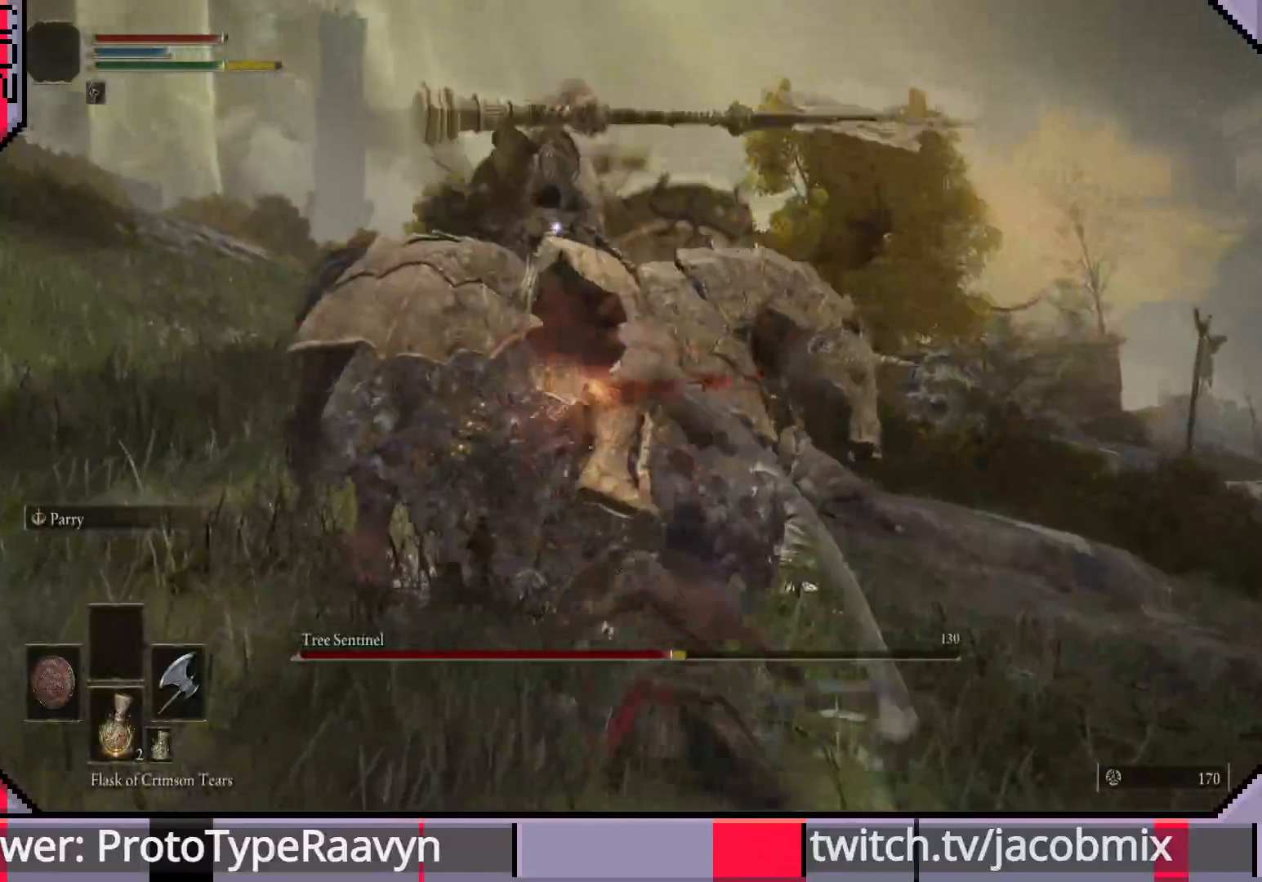
{"buttons": [], "left_stick": "up-left", "right_stick": "center", "events": [[33, "R1", "down"], [133, "R1", "up"], [200, "R1", "down"], [300, "R1", "up"], [367, "R1", "down"], [467, "R1", "up"]]}
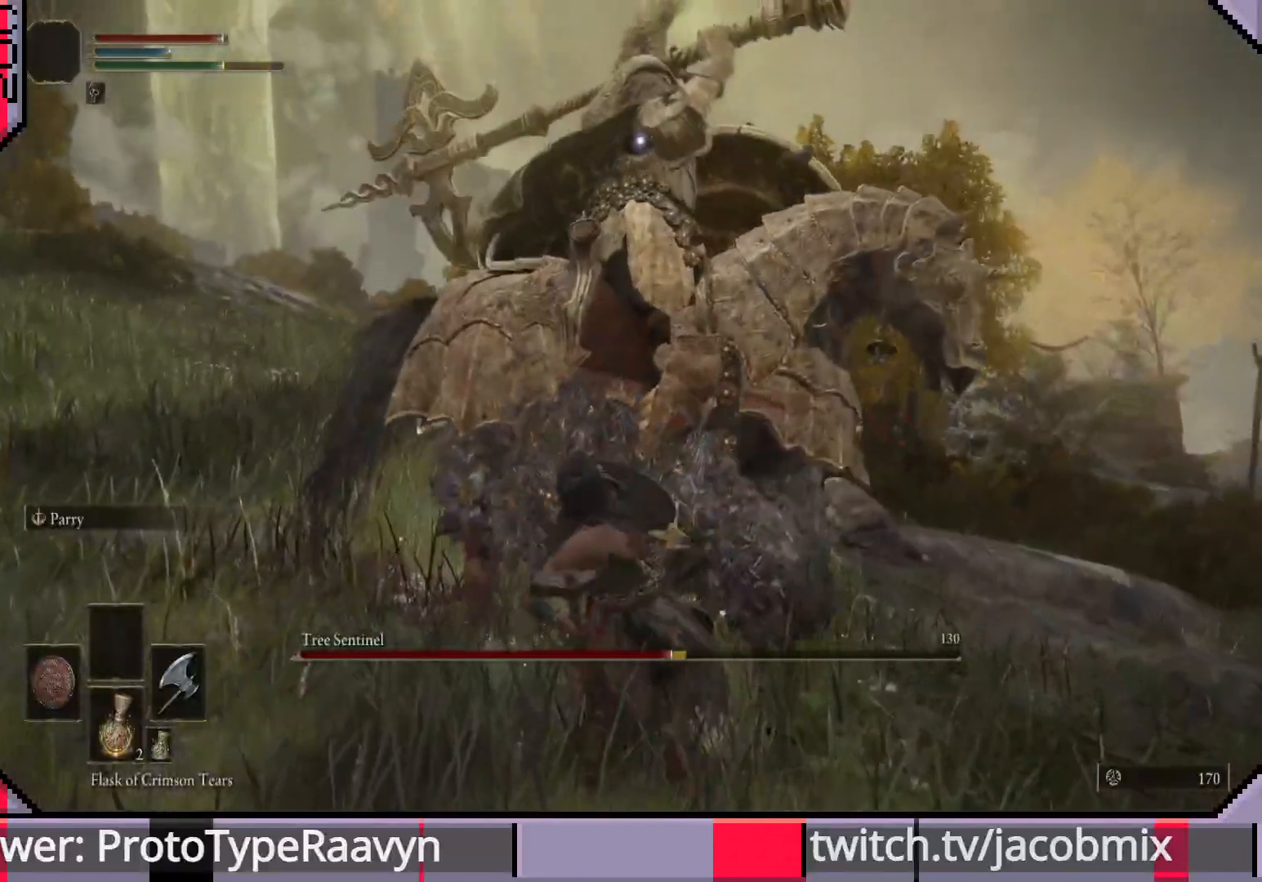
{"buttons": [], "left_stick": "up-left", "right_stick": "center", "events": []}
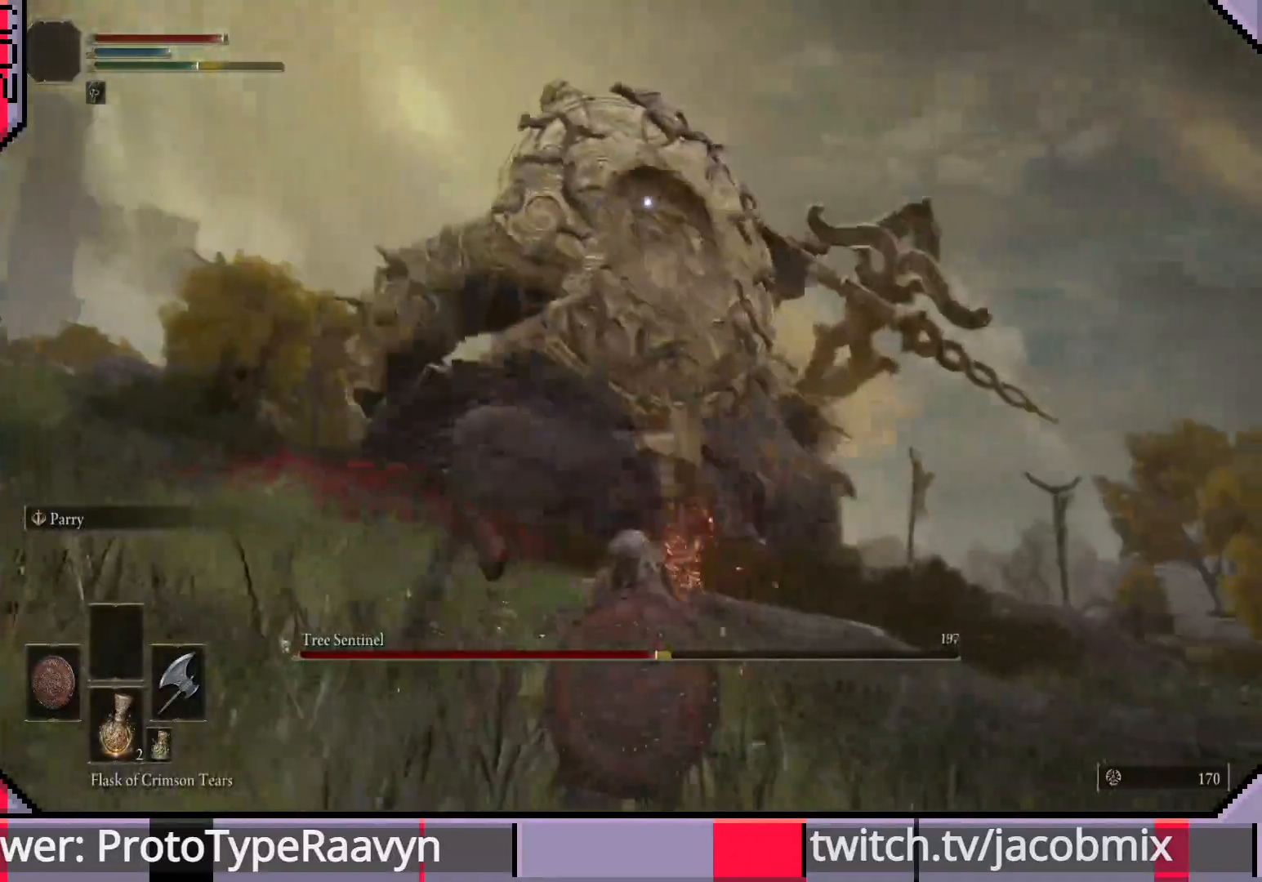
{"buttons": [], "left_stick": "down", "right_stick": "center", "events": [[17, "left_stick", "down-left"], [217, "left_stick", "down"]]}
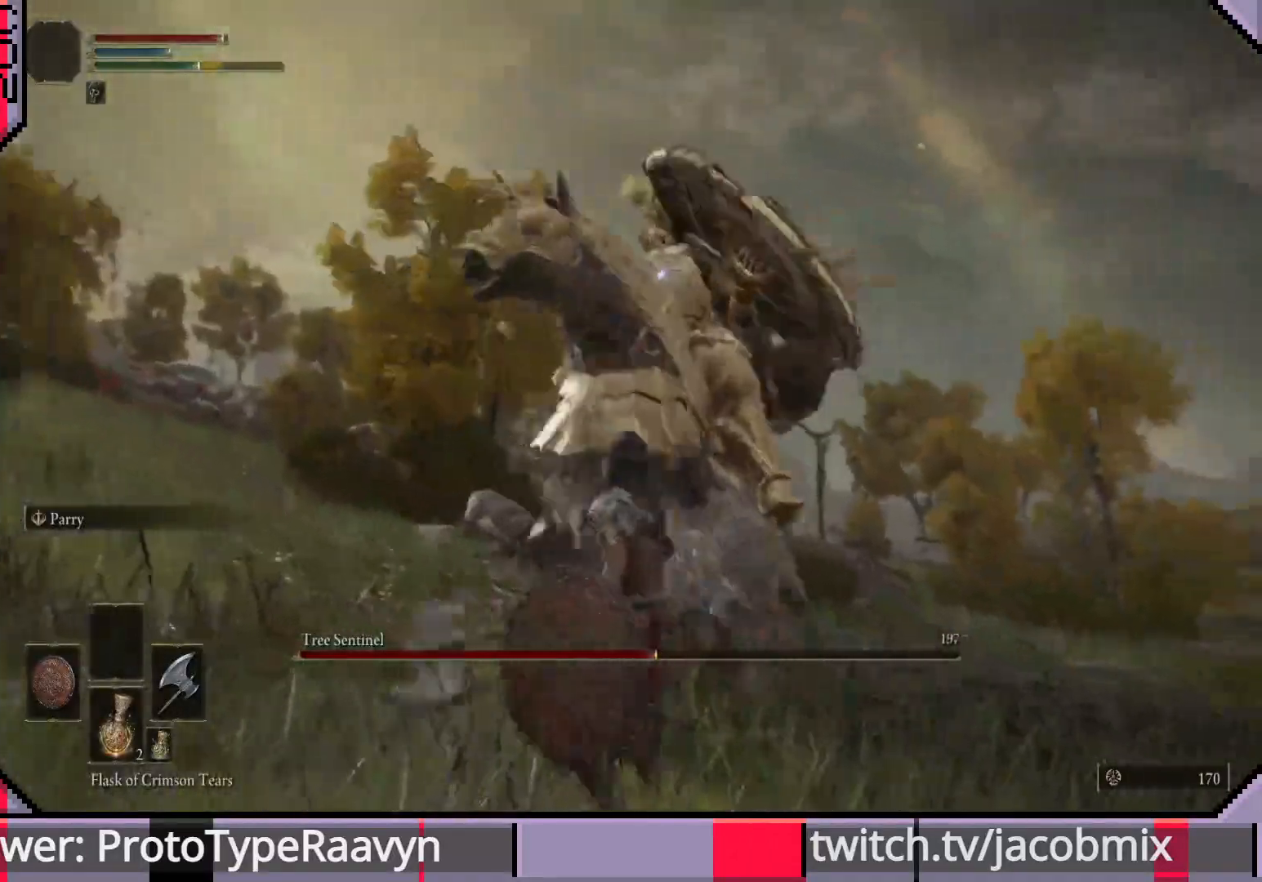
{"buttons": [], "left_stick": "down-right", "right_stick": "center", "events": [[200, "left_stick", "down-right"]]}
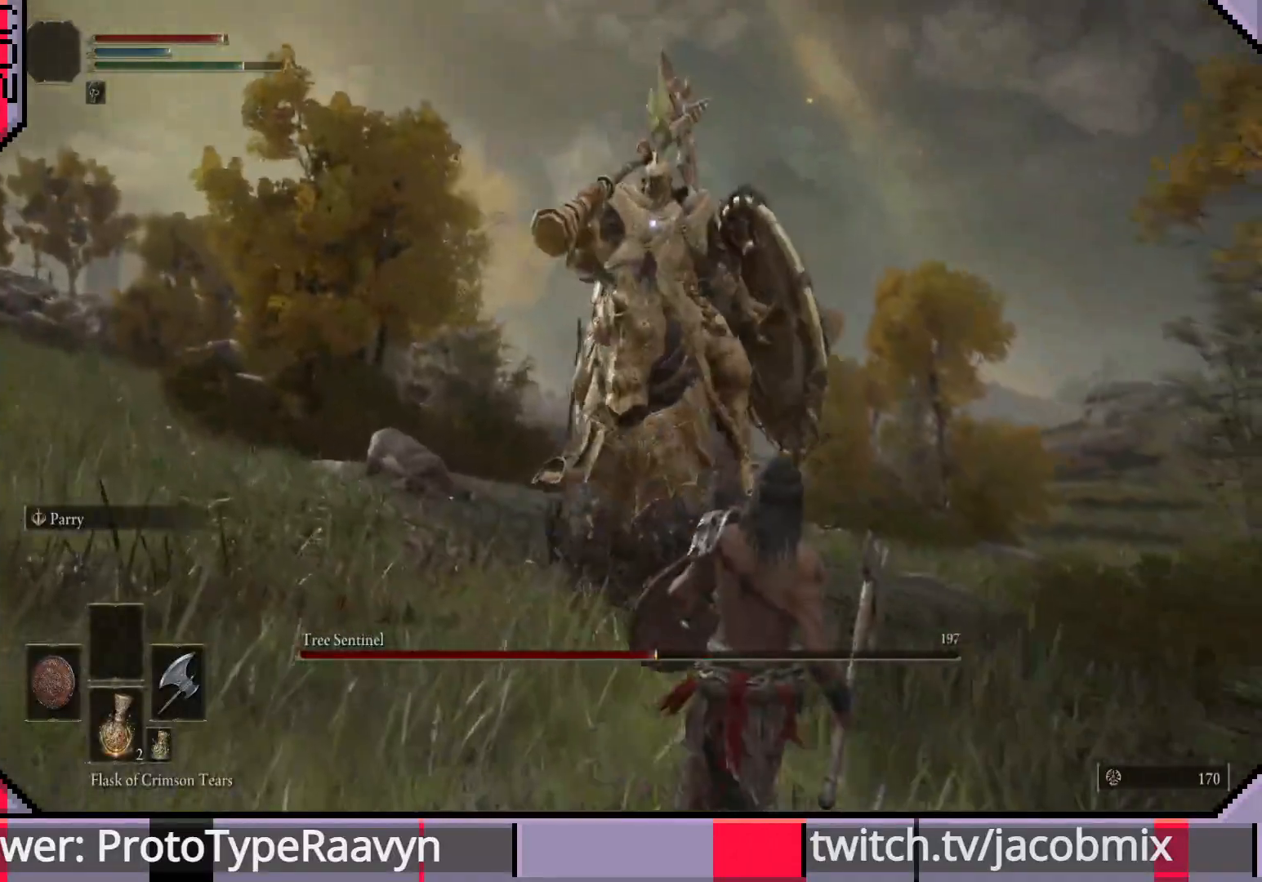
{"buttons": [], "left_stick": "down", "right_stick": "center", "events": [[100, "left_stick", "down"]]}
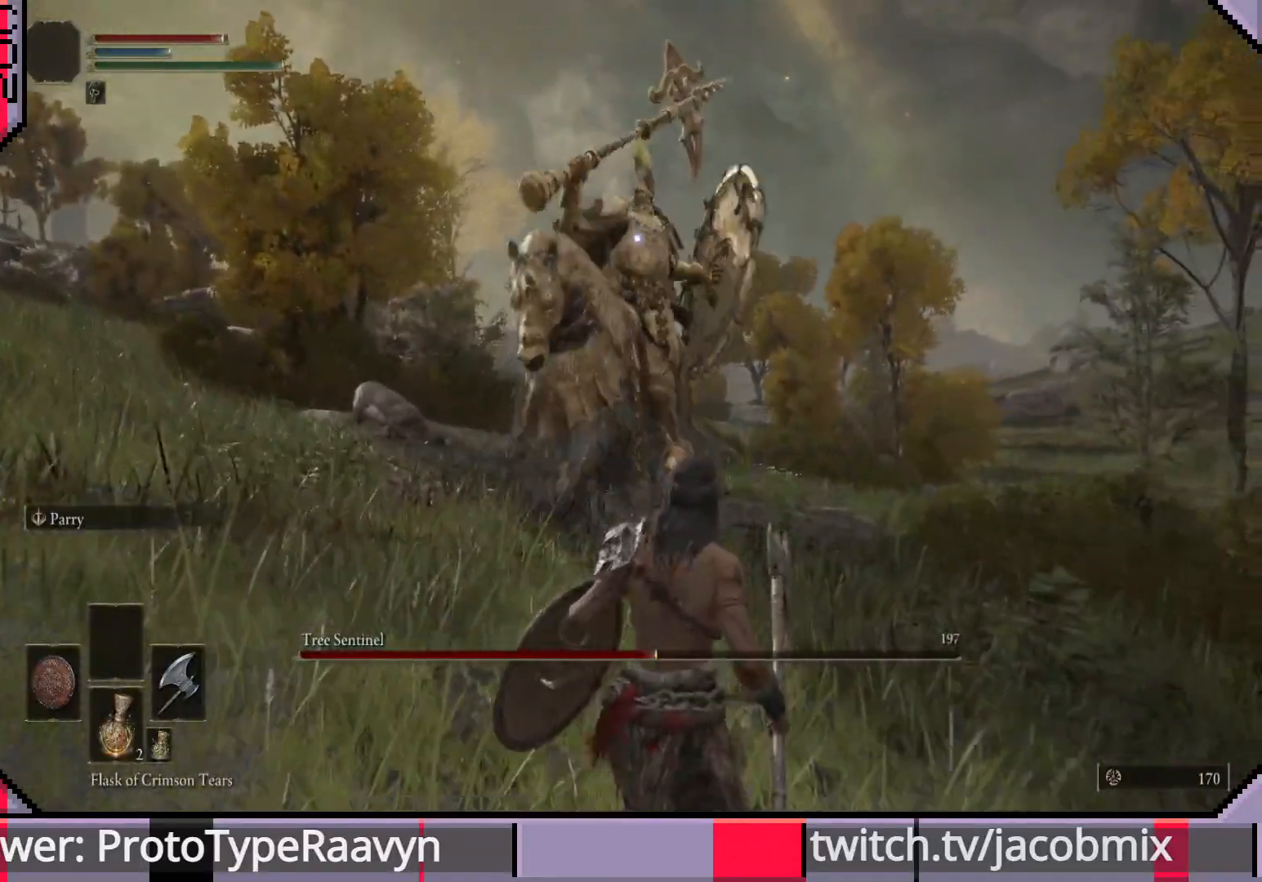
{"buttons": [], "left_stick": "right", "right_stick": "center", "events": [[133, "left_stick", "right"]]}
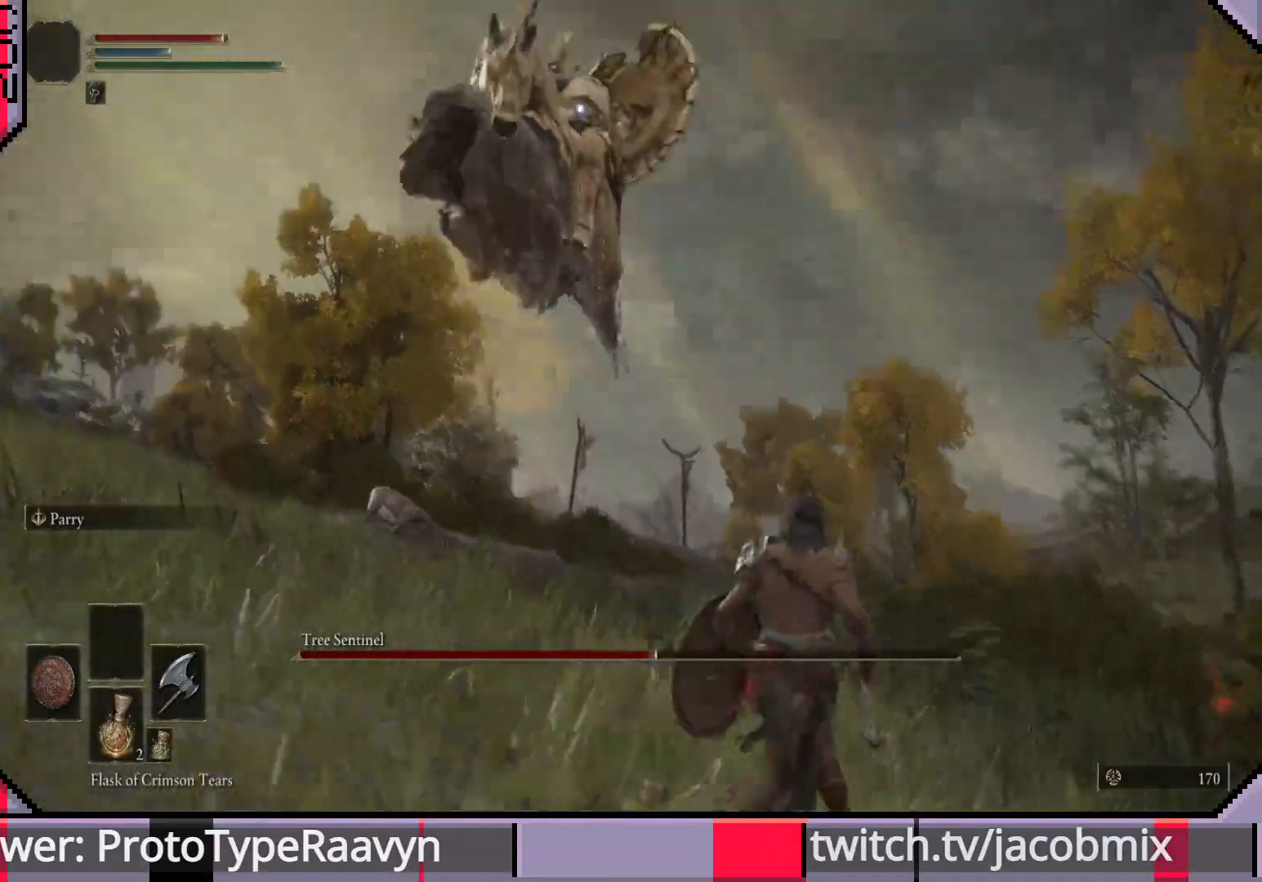
{"buttons": [], "left_stick": "up-right", "right_stick": "center", "events": [[250, "left_stick", "up-right"], [417, "CIRCLE", "down"], [500, "CIRCLE", "up"]]}
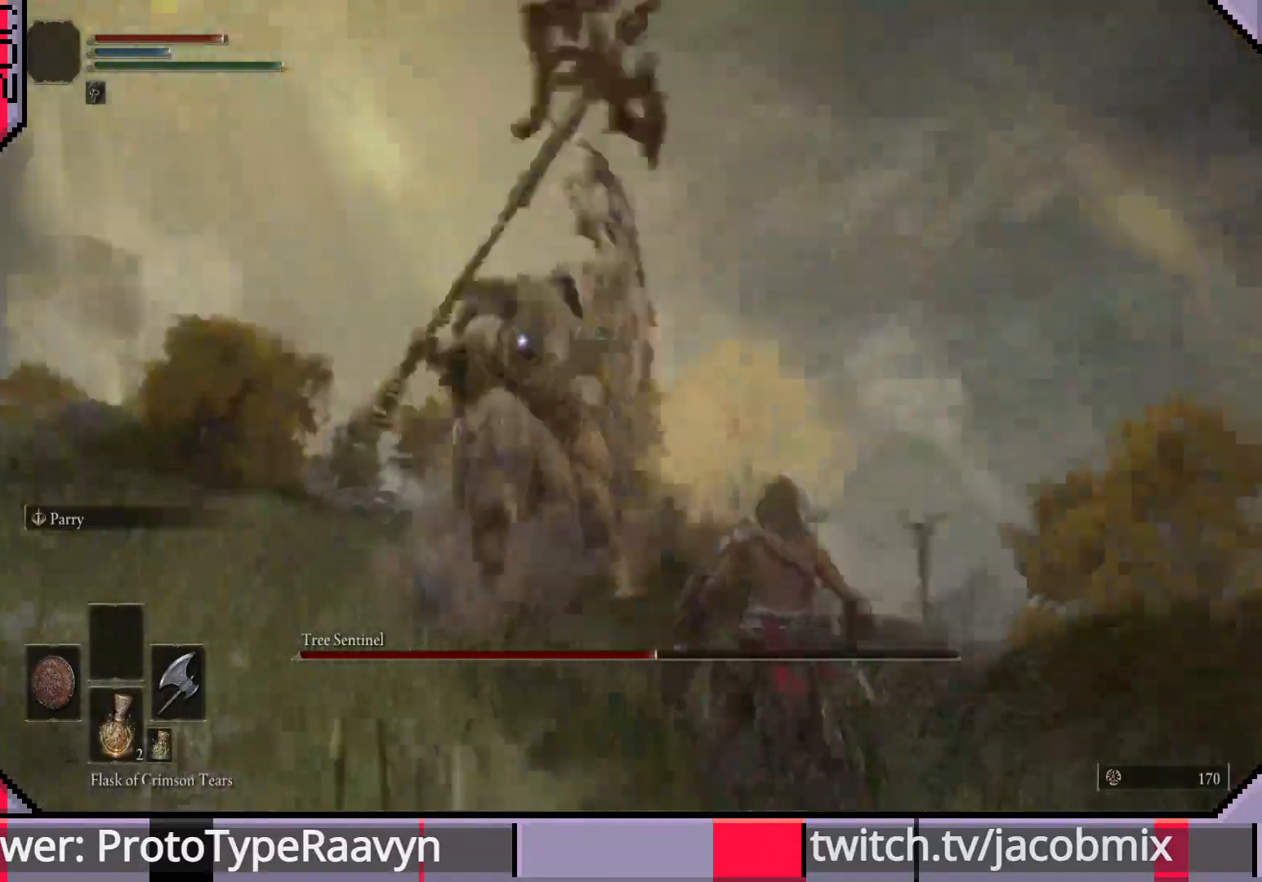
{"buttons": [], "left_stick": "up-right", "right_stick": "center", "events": []}
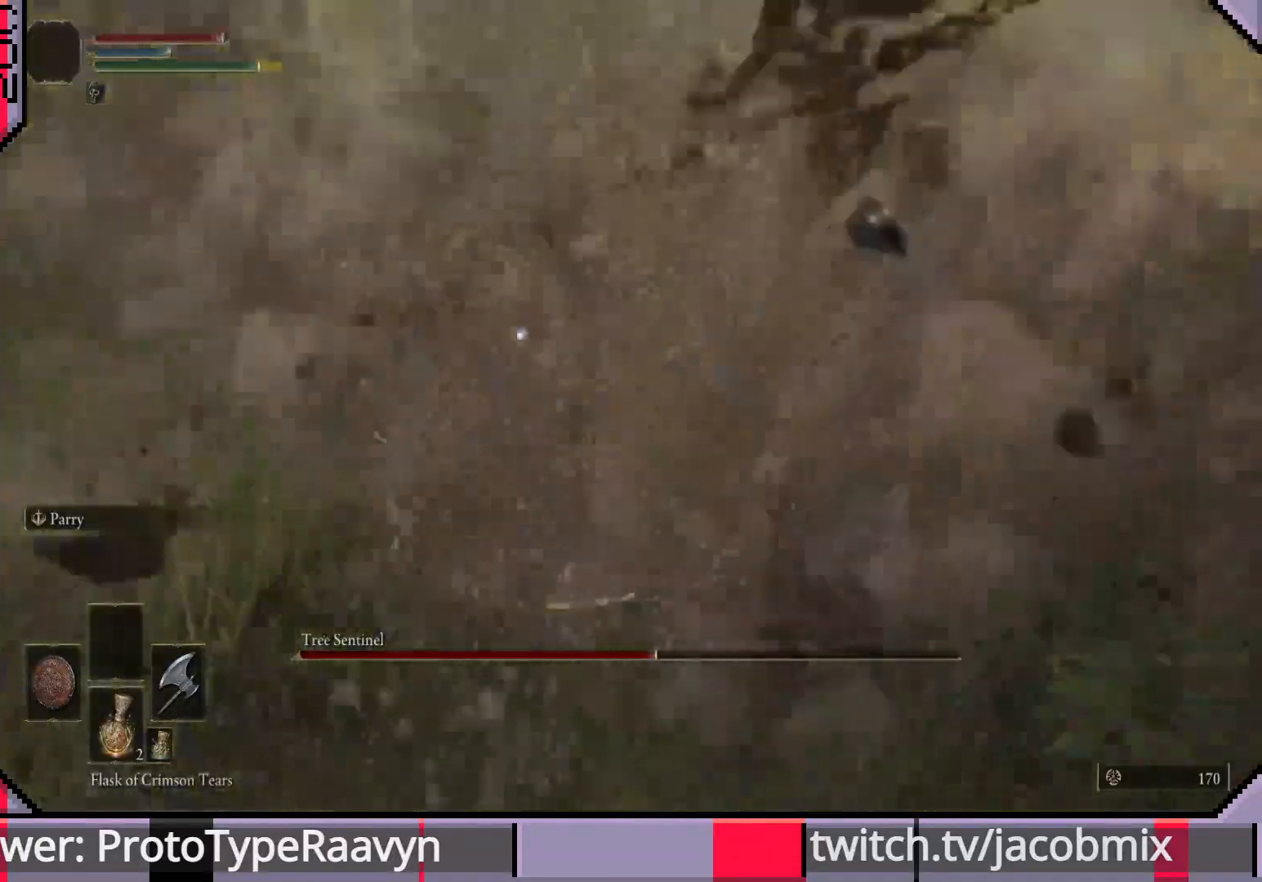
{"buttons": ["R1"], "left_stick": "up", "right_stick": "center", "events": [[267, "left_stick", "up"], [283, "R1", "down"], [417, "R1", "up"], [500, "R1", "down"]]}
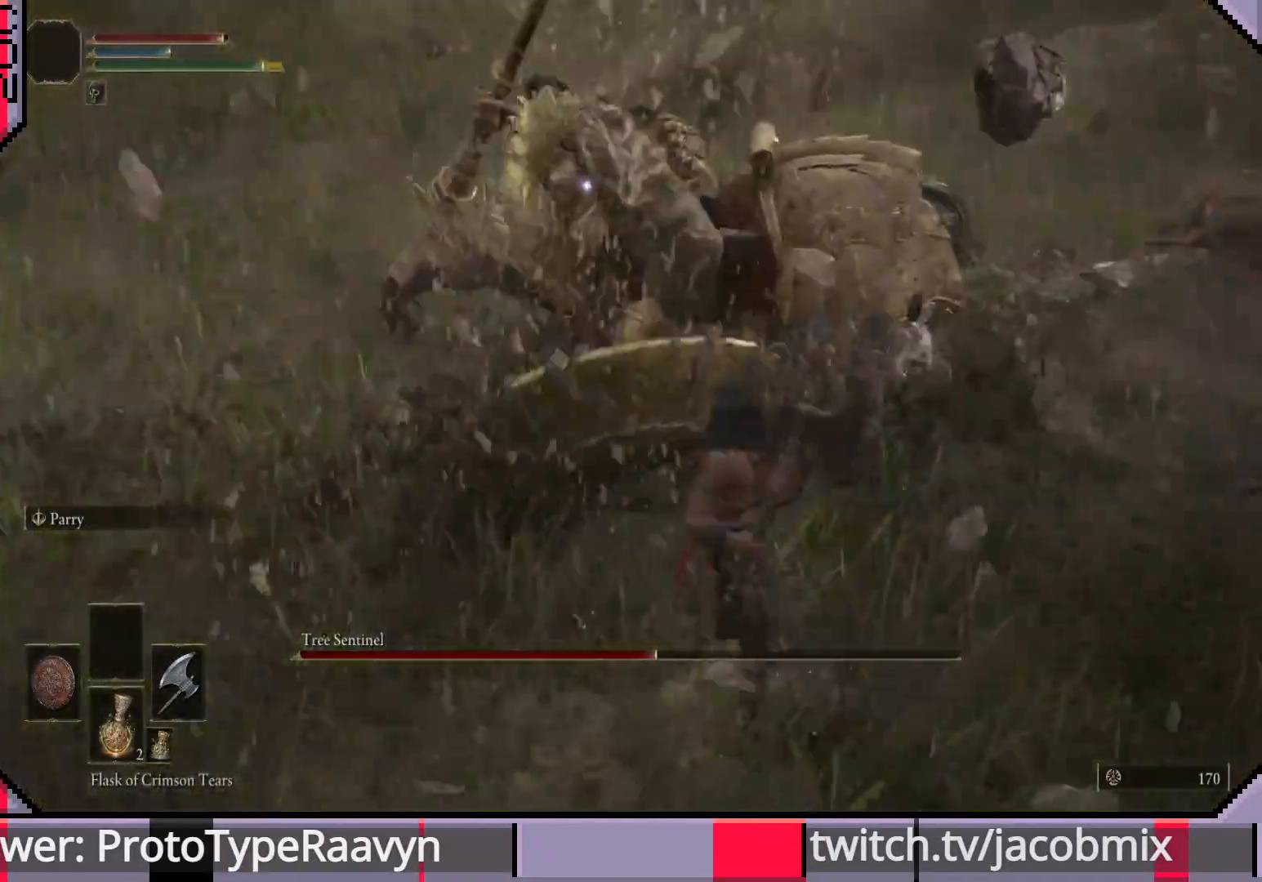
{"buttons": [], "left_stick": "up-right", "right_stick": "center", "events": [[100, "R1", "up"], [150, "R1", "down"], [267, "R1", "up"], [333, "left_stick", "up-right"], [350, "R1", "down"], [450, "R1", "up"]]}
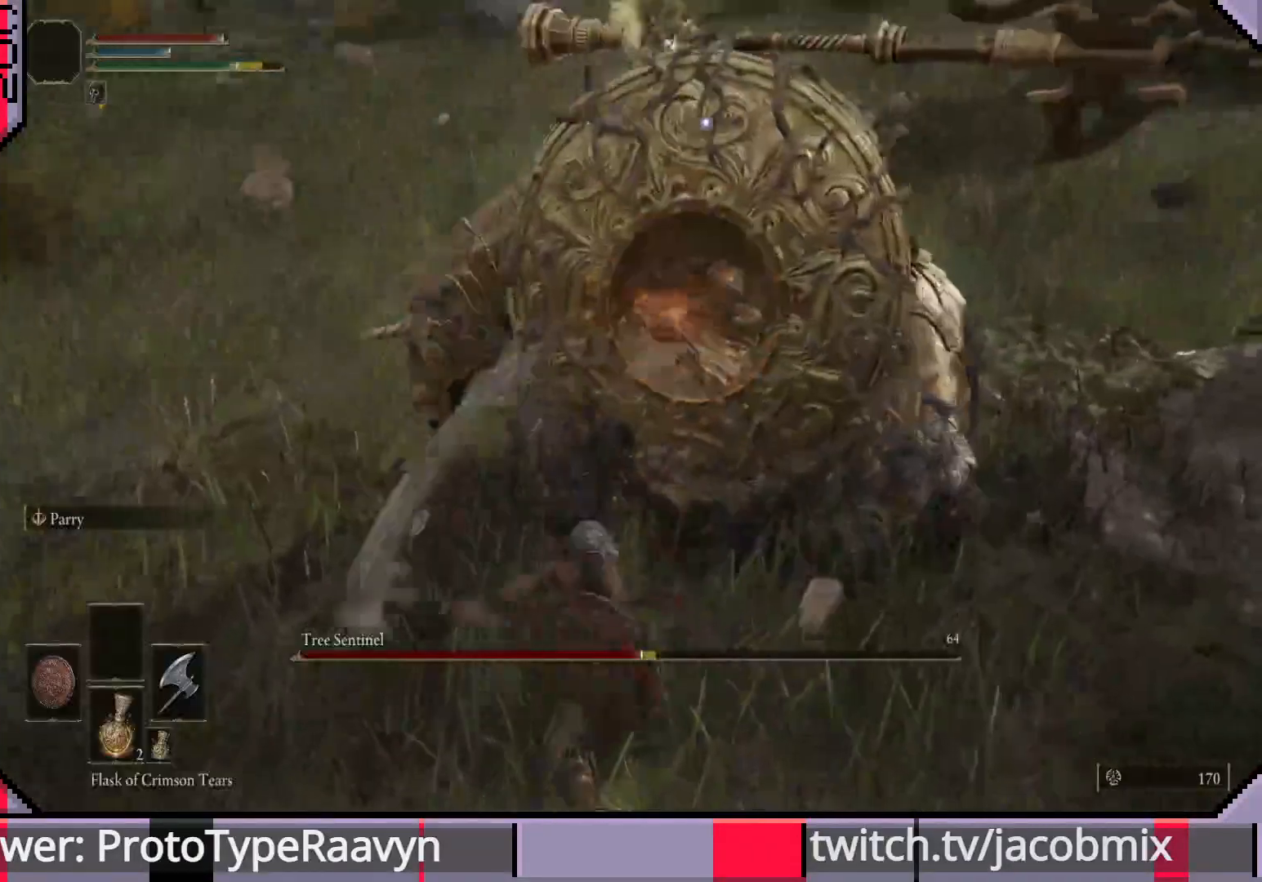
{"buttons": [], "left_stick": "up-right", "right_stick": "center", "events": [[17, "R1", "down"], [133, "R1", "up"], [217, "R1", "down"], [317, "R1", "up"], [350, "R1", "down"], [450, "R1", "up"]]}